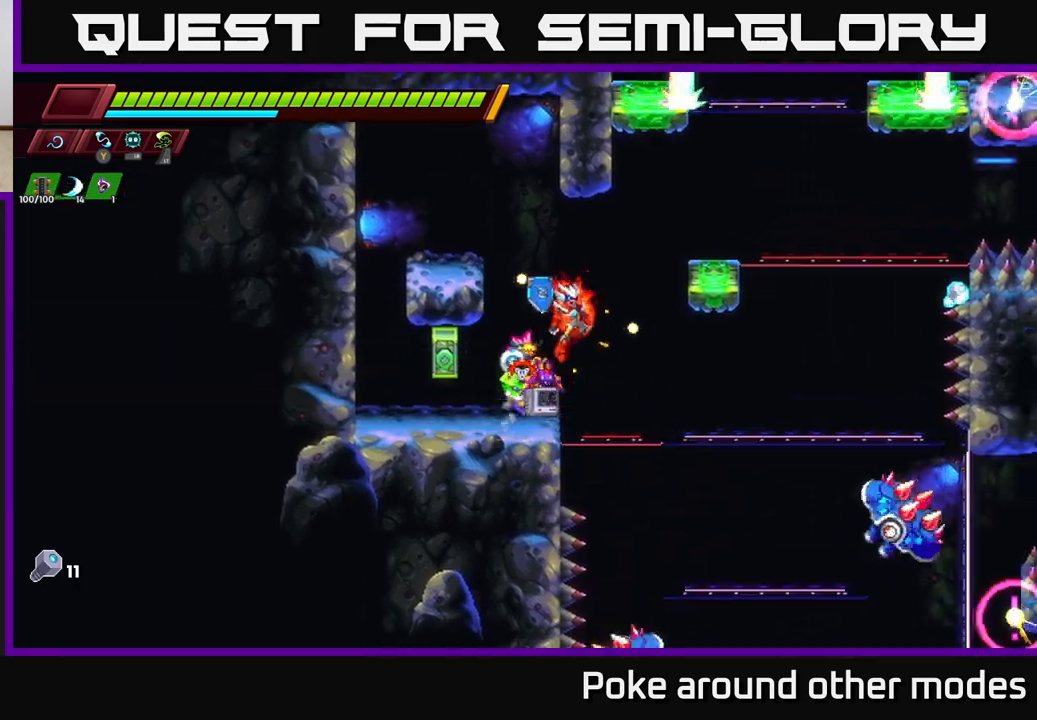
Gameplay with a controller (Xbox layout); each line is a JSON object with the inputs held at the frame after it. "events" lists button and stick changes between this image and that frame as [ms after this image, input, new state], when the widget could be followed in between.
{"buttons": ["A"], "left_stick": "right", "right_stick": "center", "events": [[150, "left_stick", "center"], [417, "A", "down"], [450, "left_stick", "right"]]}
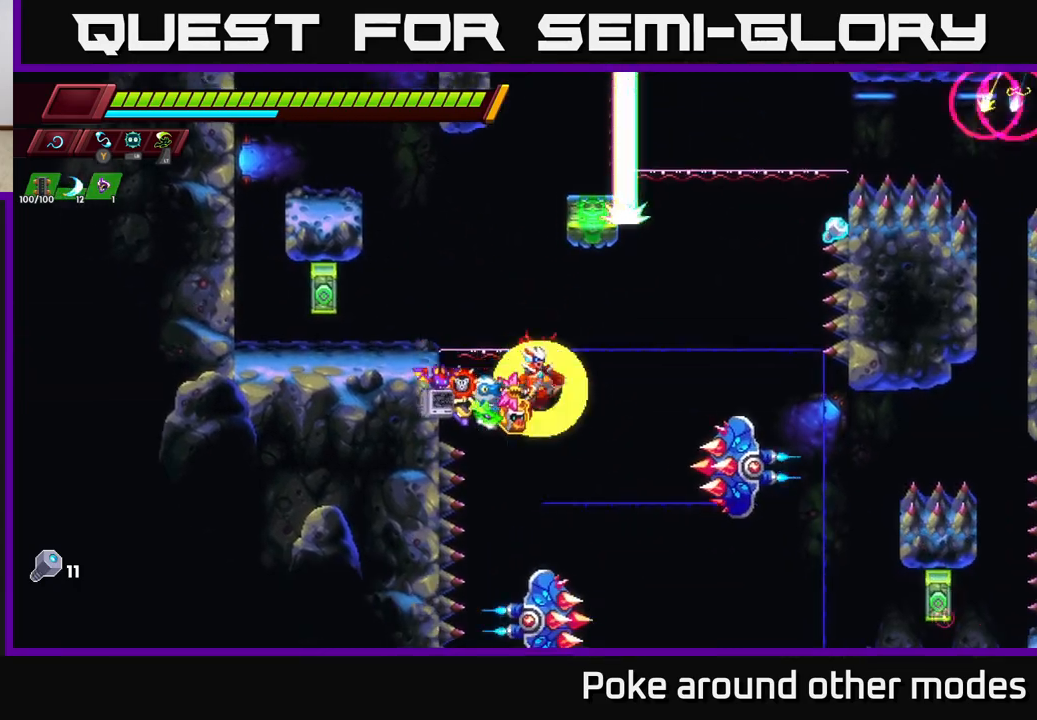
{"buttons": ["X"], "left_stick": "down-left", "right_stick": "center", "events": [[33, "A", "up"], [400, "left_stick", "down-left"], [467, "X", "down"]]}
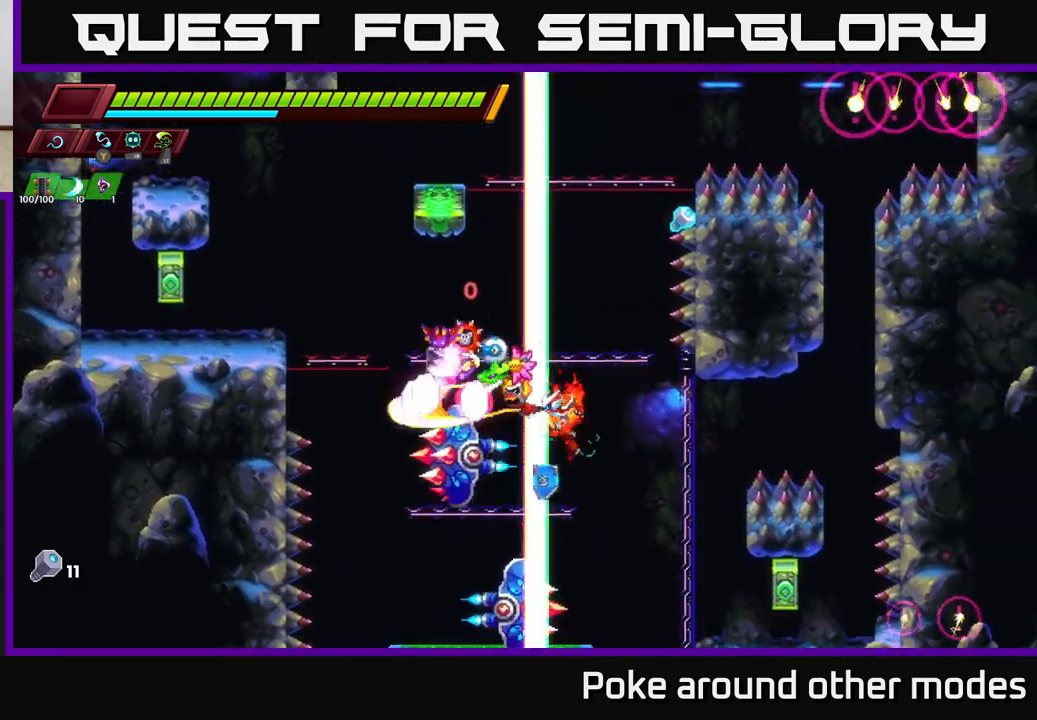
{"buttons": [], "left_stick": "left", "right_stick": "center", "events": [[33, "left_stick", "center"], [100, "X", "up"], [133, "A", "down"], [217, "X", "down"], [250, "A", "up"], [317, "X", "up"], [417, "left_stick", "left"]]}
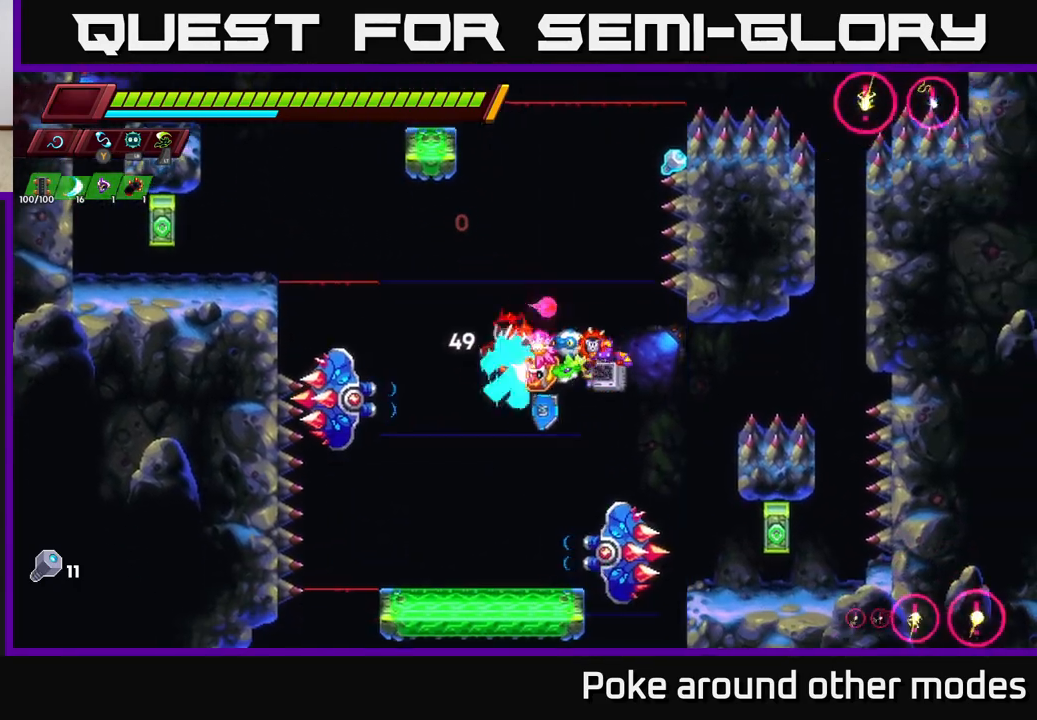
{"buttons": [], "left_stick": "center", "right_stick": "center", "events": [[33, "left_stick", "center"], [100, "X", "down"], [200, "left_stick", "left"], [217, "X", "up"], [267, "left_stick", "center"]]}
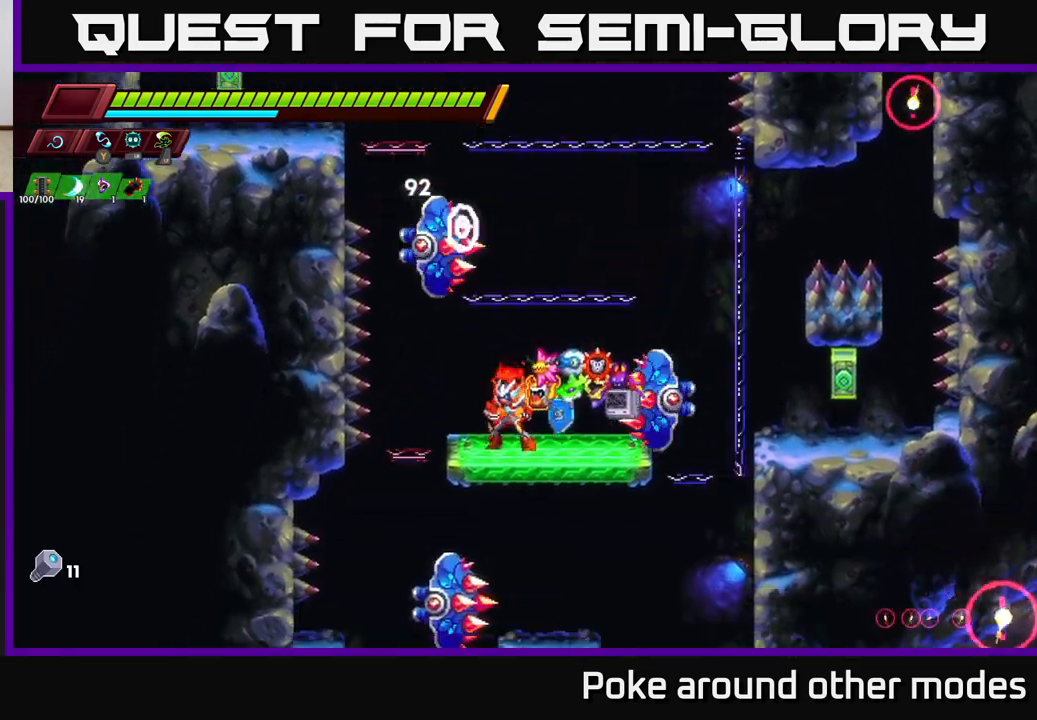
{"buttons": ["A"], "left_stick": "center", "right_stick": "center", "events": [[17, "A", "down"], [100, "left_stick", "left"], [133, "A", "up"], [483, "A", "down"], [483, "left_stick", "center"]]}
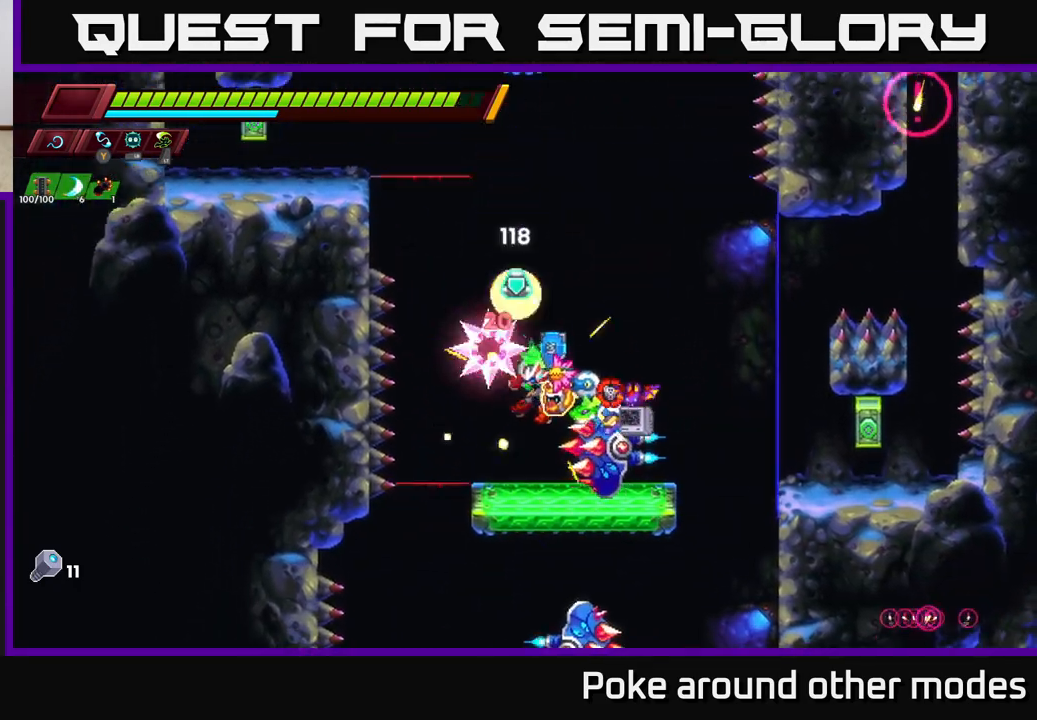
{"buttons": ["X"], "left_stick": "up-left", "right_stick": "center", "events": [[33, "left_stick", "right"], [100, "X", "down"], [217, "A", "up"], [217, "left_stick", "center"], [250, "X", "up"], [300, "left_stick", "left"], [450, "left_stick", "up-left"], [483, "X", "down"]]}
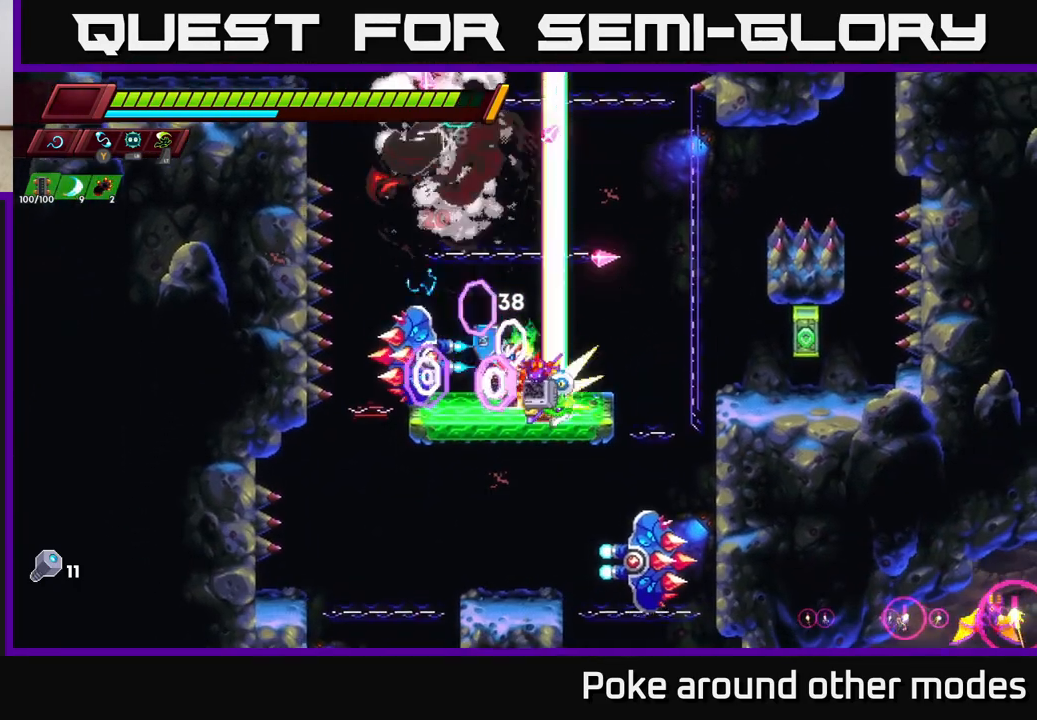
{"buttons": ["A"], "left_stick": "center", "right_stick": "center", "events": [[50, "left_stick", "center"], [117, "X", "up"], [283, "A", "down"]]}
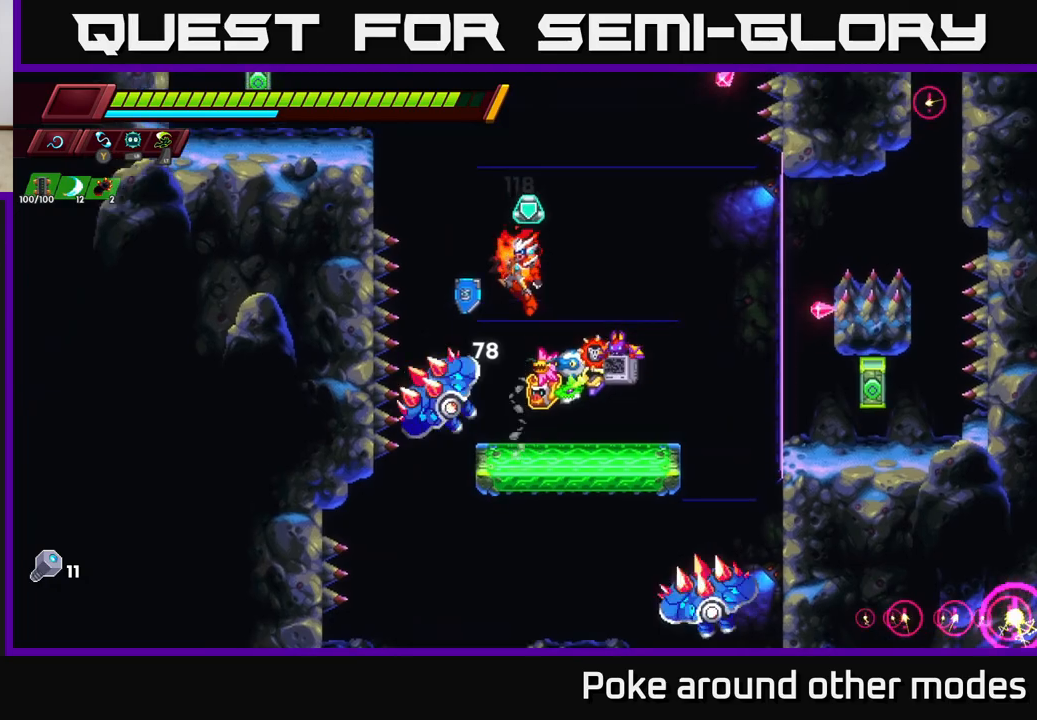
{"buttons": ["A"], "left_stick": "left", "right_stick": "center", "events": [[17, "A", "up"], [167, "left_stick", "right"], [317, "A", "down"], [350, "left_stick", "left"]]}
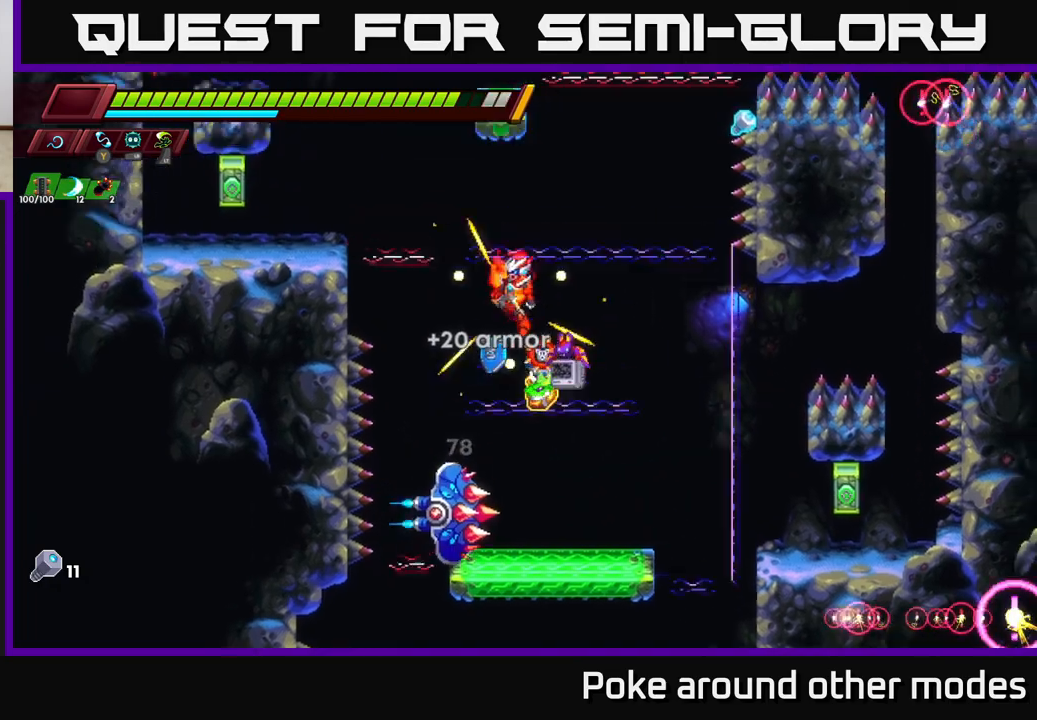
{"buttons": [], "left_stick": "center", "right_stick": "center", "events": [[33, "A", "up"], [83, "left_stick", "center"]]}
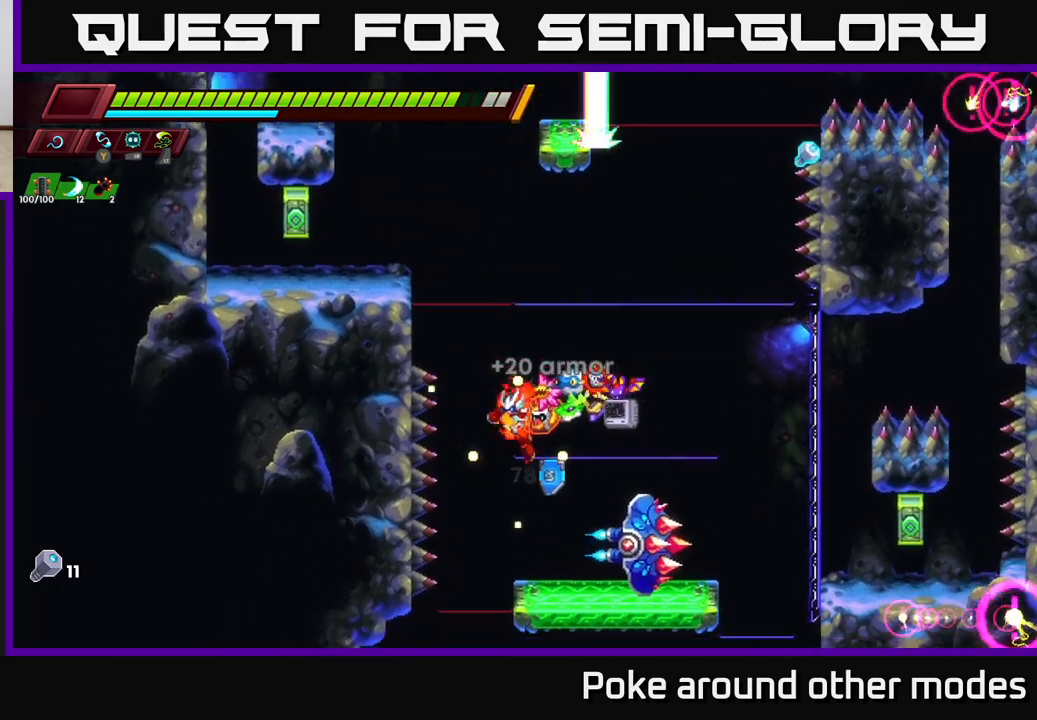
{"buttons": [], "left_stick": "center", "right_stick": "center", "events": [[50, "left_stick", "right"], [133, "X", "down"], [183, "left_stick", "center"], [283, "X", "up"]]}
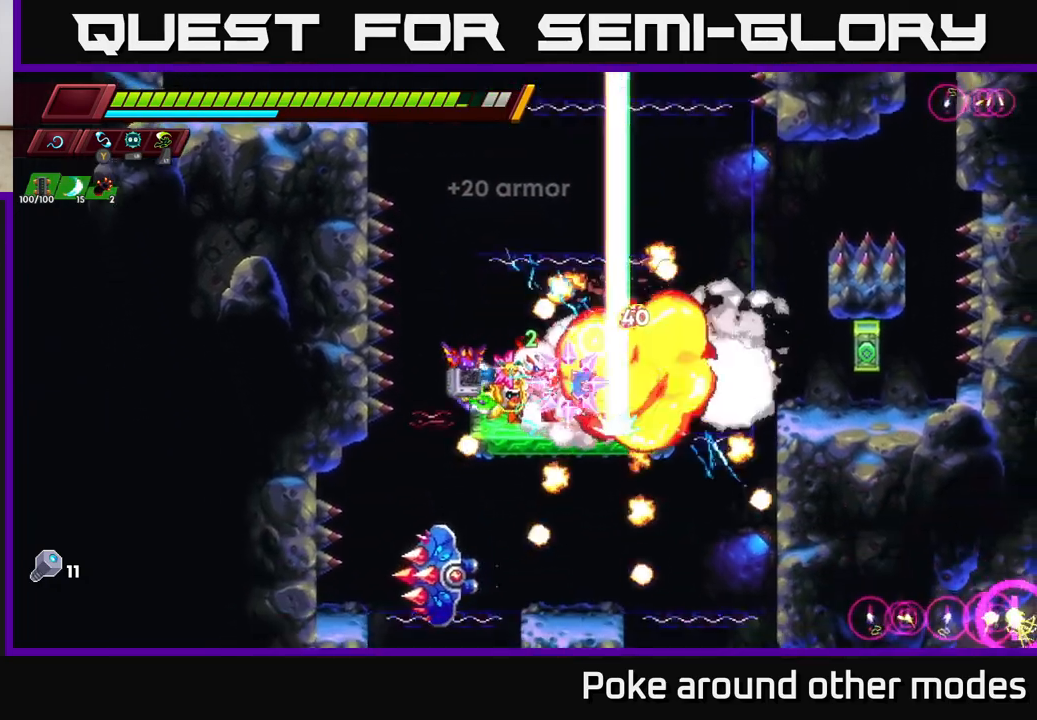
{"buttons": [], "left_stick": "right", "right_stick": "center", "events": [[333, "left_stick", "right"], [383, "A", "down"], [450, "A", "up"]]}
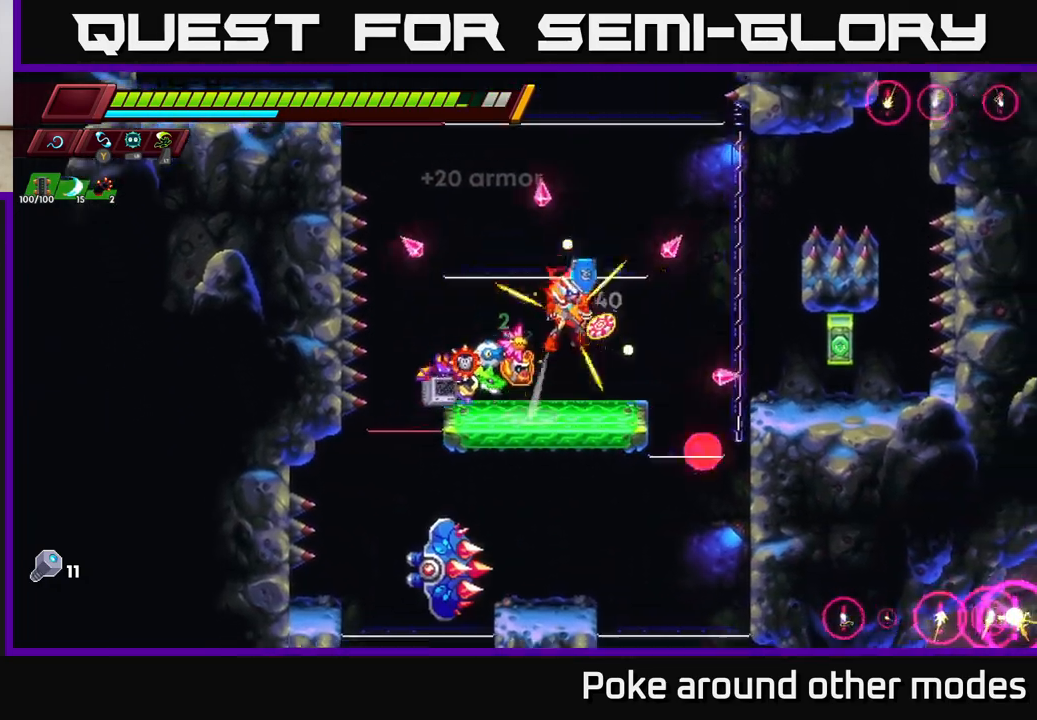
{"buttons": [], "left_stick": "left", "right_stick": "center", "events": [[150, "left_stick", "left"]]}
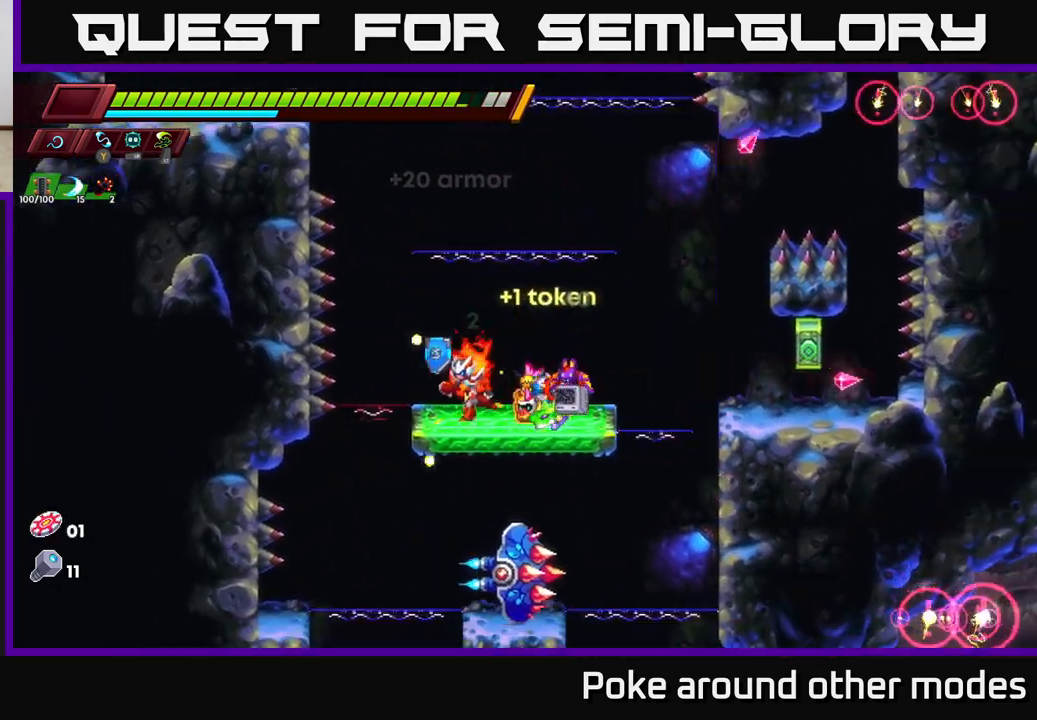
{"buttons": ["X"], "left_stick": "right", "right_stick": "center", "events": [[233, "left_stick", "right"], [500, "X", "down"]]}
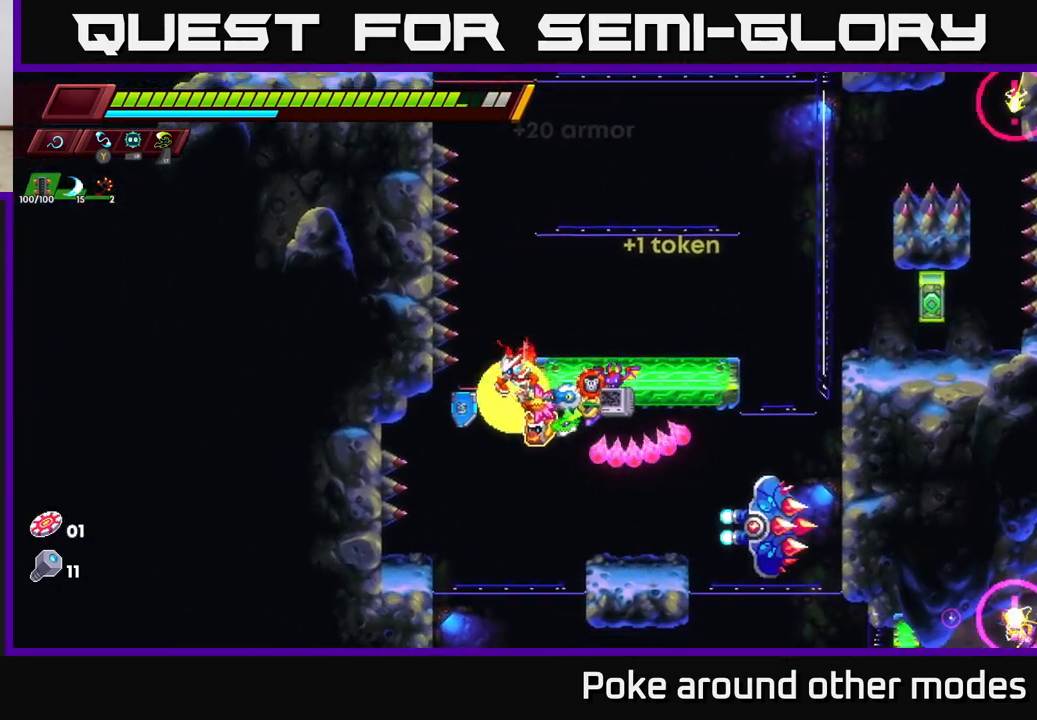
{"buttons": ["X"], "left_stick": "center", "right_stick": "center", "events": [[167, "X", "up"], [200, "left_stick", "center"], [267, "left_stick", "right"], [417, "X", "down"], [450, "left_stick", "center"]]}
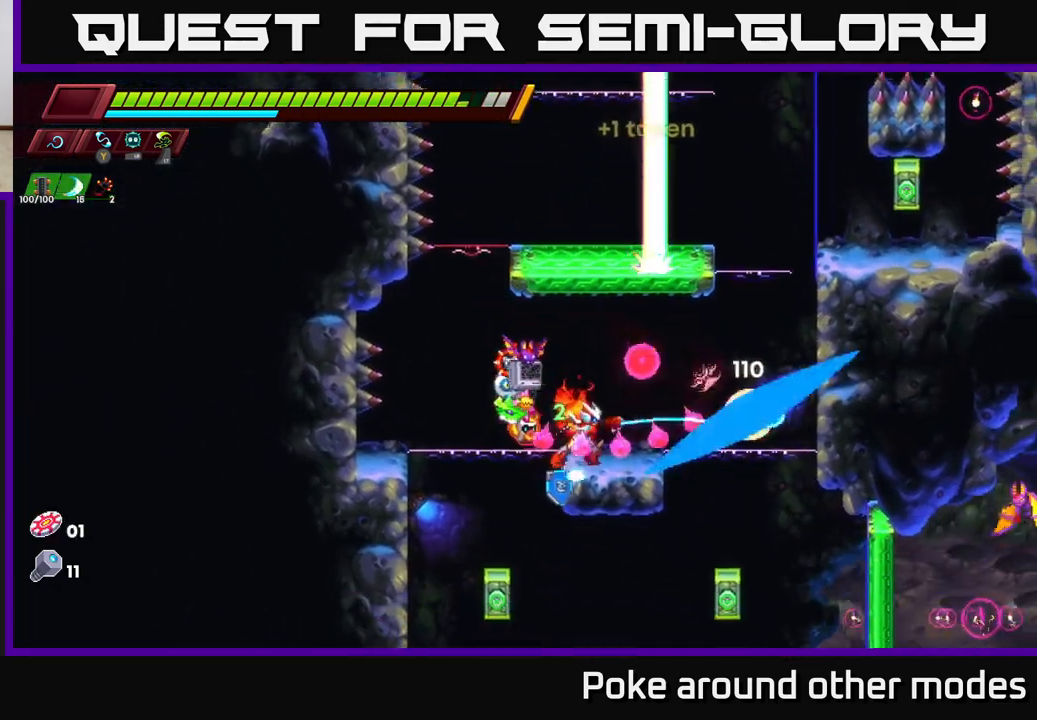
{"buttons": ["A"], "left_stick": "right", "right_stick": "center", "events": [[50, "X", "up"], [217, "X", "down"], [250, "left_stick", "left"], [333, "X", "up"], [433, "A", "down"], [433, "left_stick", "right"]]}
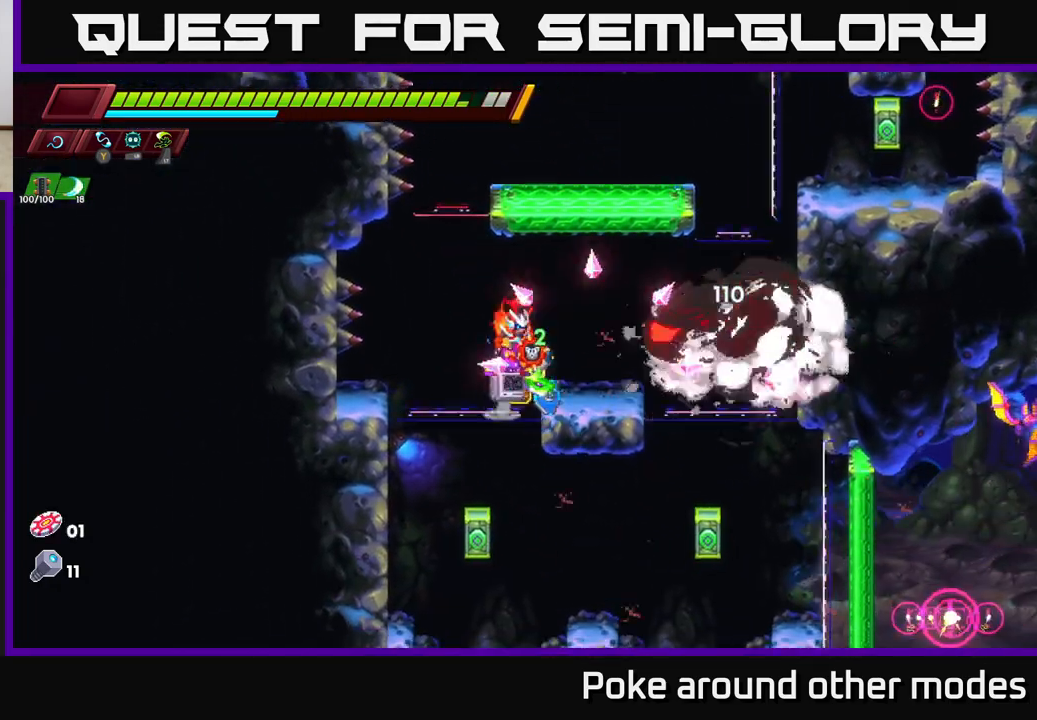
{"buttons": [], "left_stick": "left", "right_stick": "center", "events": [[17, "A", "up"], [217, "left_stick", "center"], [383, "left_stick", "left"]]}
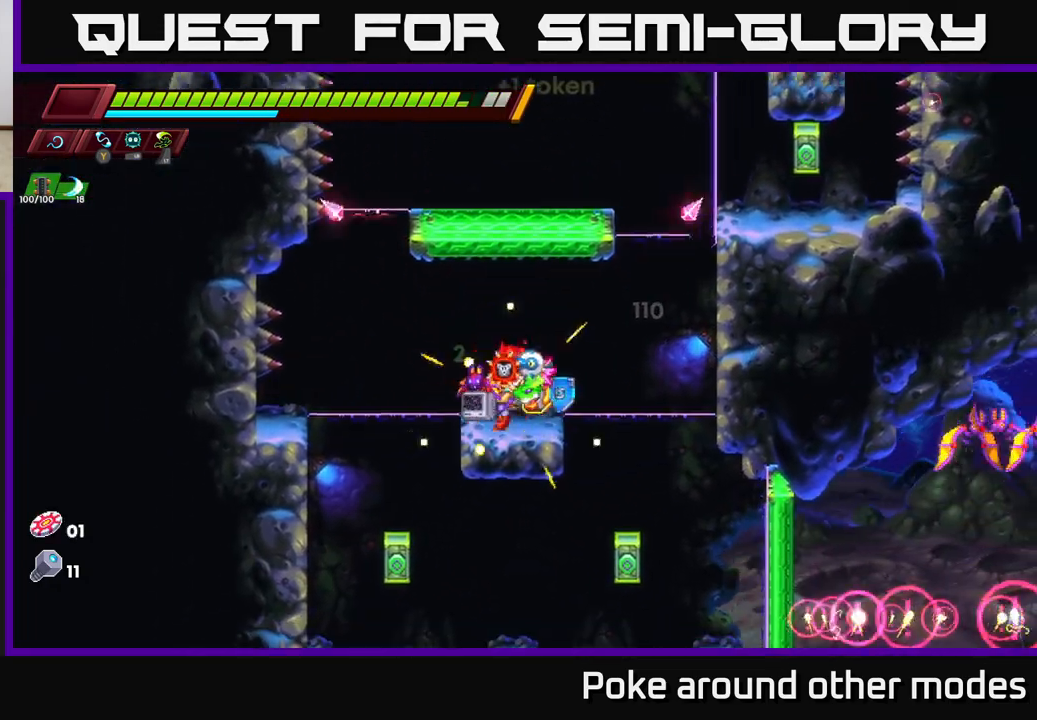
{"buttons": [], "left_stick": "center", "right_stick": "center", "events": [[233, "left_stick", "center"]]}
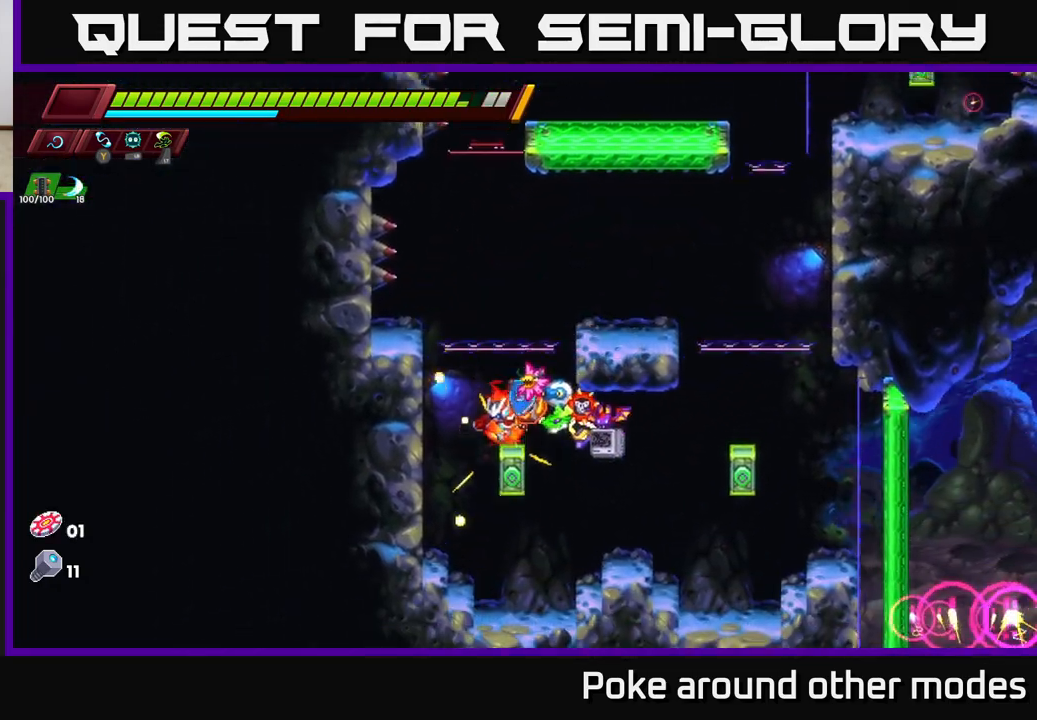
{"buttons": ["A"], "left_stick": "center", "right_stick": "center", "events": [[50, "left_stick", "right"], [383, "left_stick", "center"], [483, "A", "down"]]}
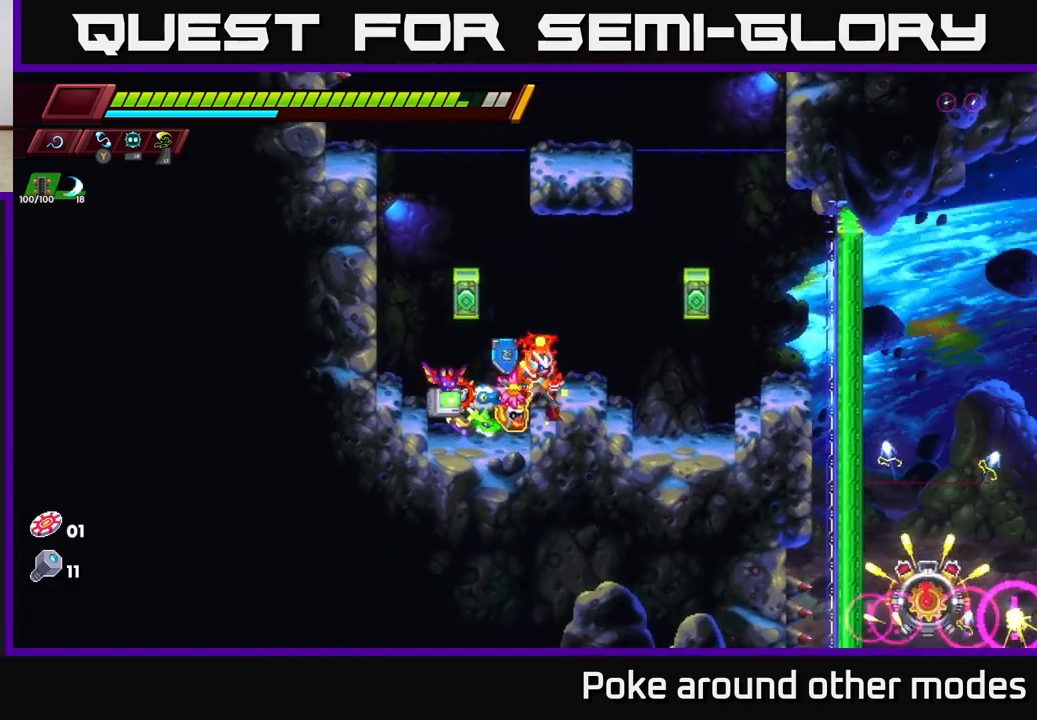
{"buttons": [], "left_stick": "center", "right_stick": "center", "events": [[17, "left_stick", "right"], [67, "X", "down"], [100, "A", "up"], [150, "X", "up"], [267, "left_stick", "center"]]}
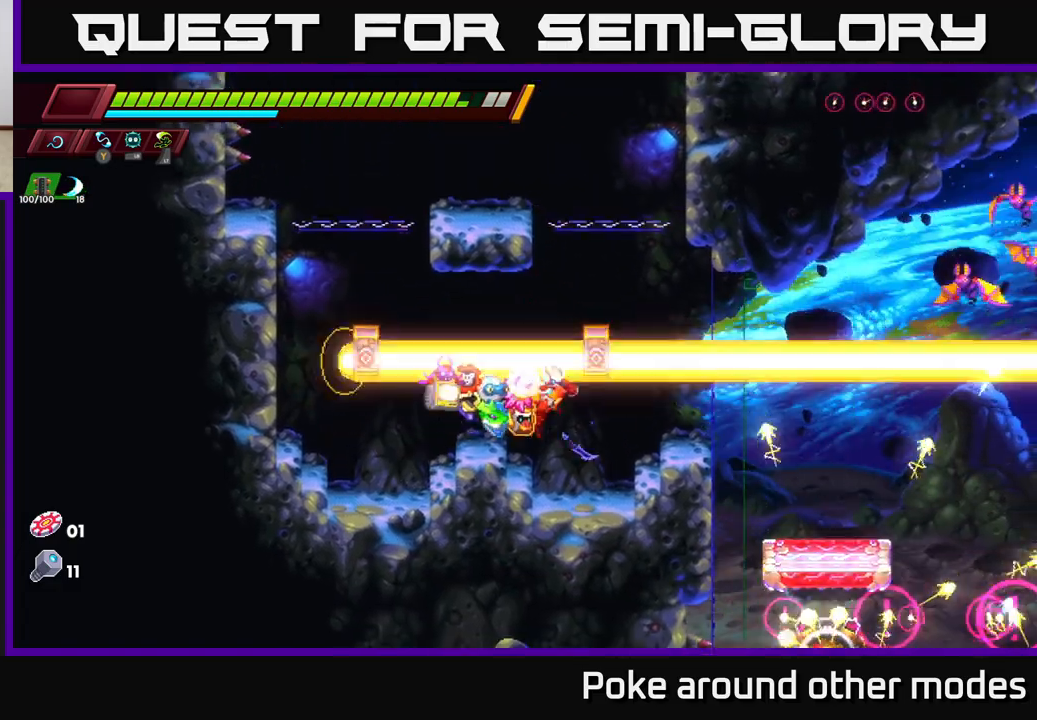
{"buttons": ["X"], "left_stick": "right", "right_stick": "center", "events": [[100, "left_stick", "right"], [267, "A", "down"], [433, "A", "up"], [483, "X", "down"]]}
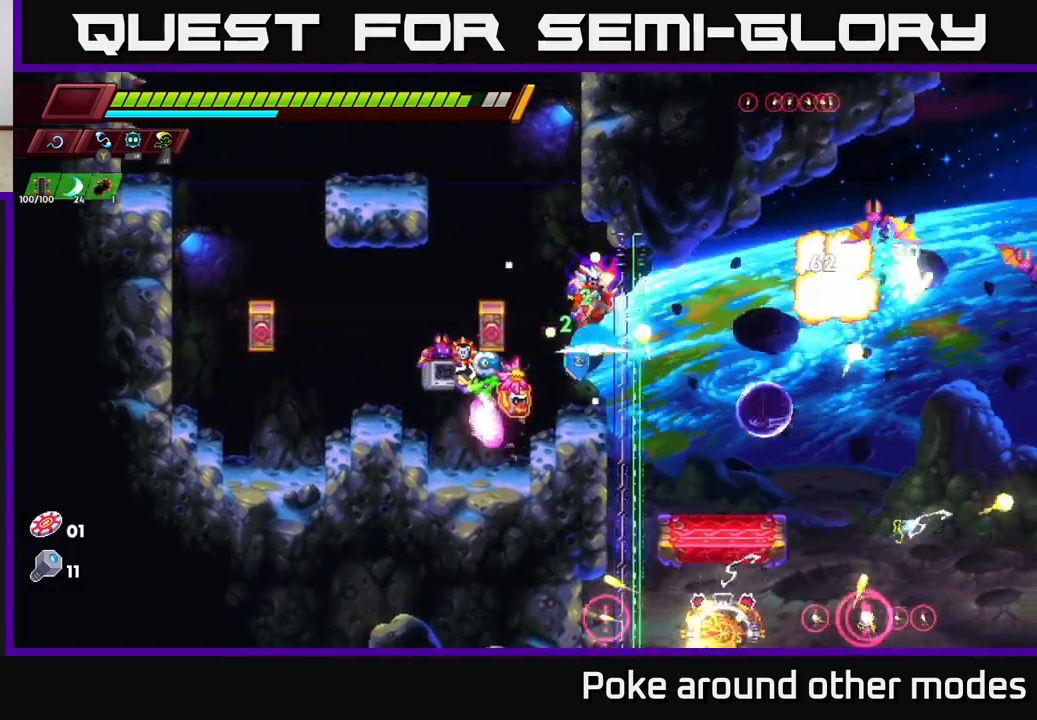
{"buttons": ["A"], "left_stick": "center", "right_stick": "center", "events": [[83, "left_stick", "center"], [117, "X", "up"], [267, "A", "down"], [333, "X", "down"], [467, "X", "up"]]}
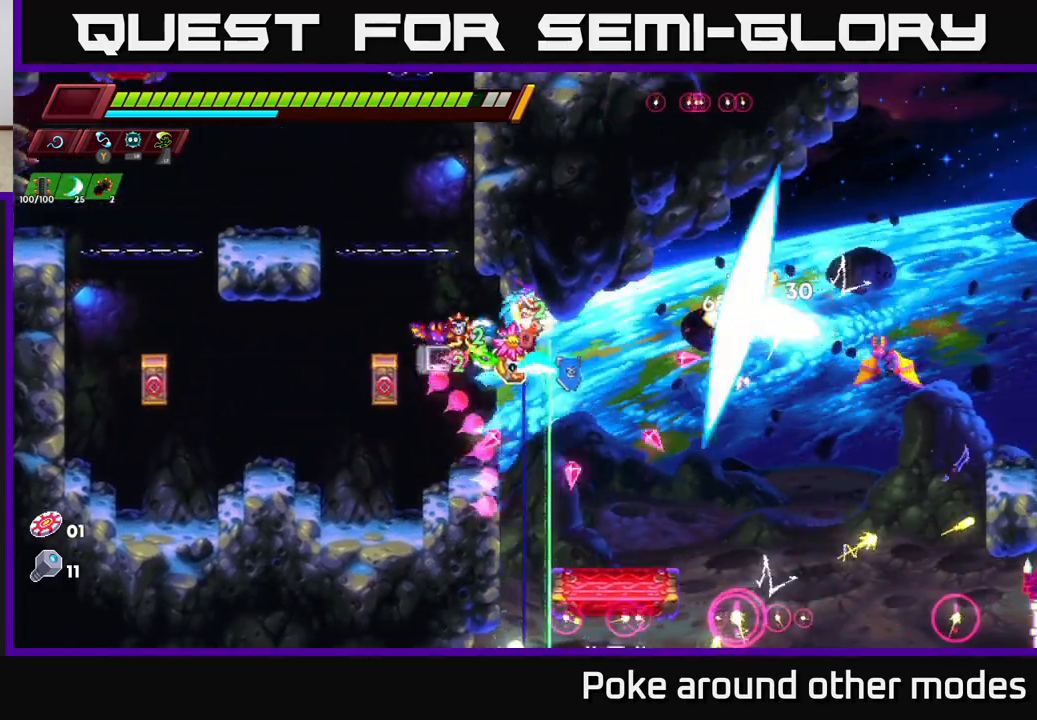
{"buttons": [], "left_stick": "center", "right_stick": "center", "events": [[17, "A", "up"], [83, "left_stick", "right"], [233, "X", "down"], [250, "left_stick", "center"], [383, "X", "up"]]}
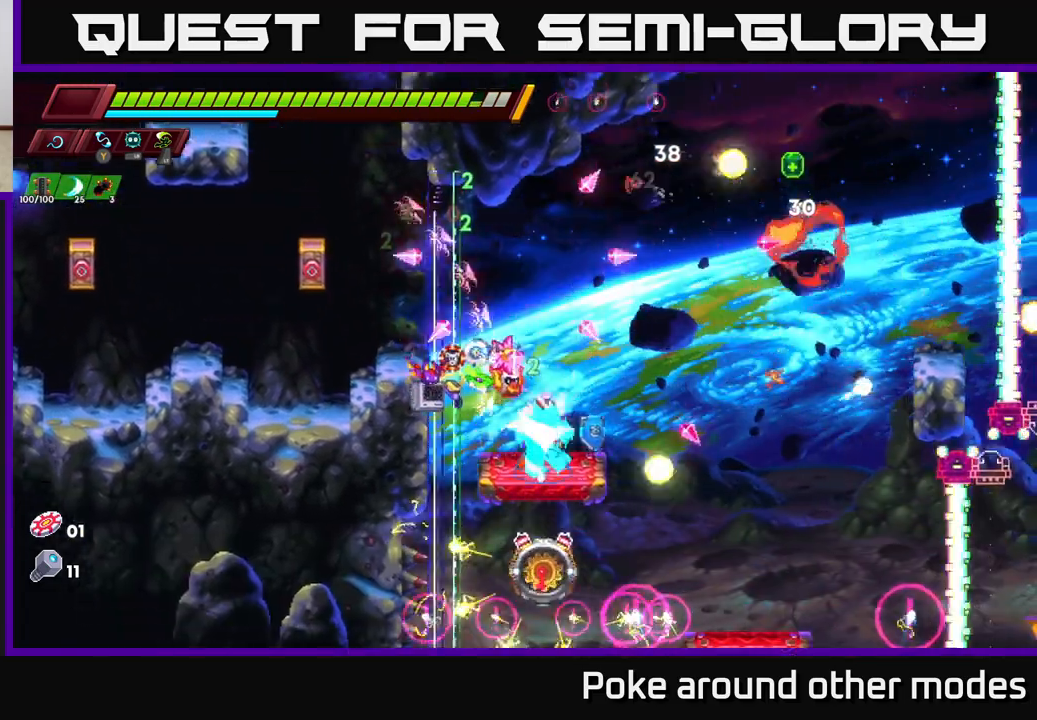
{"buttons": [], "left_stick": "center", "right_stick": "center", "events": [[133, "A", "down"], [183, "X", "down"], [250, "A", "up"], [317, "X", "up"]]}
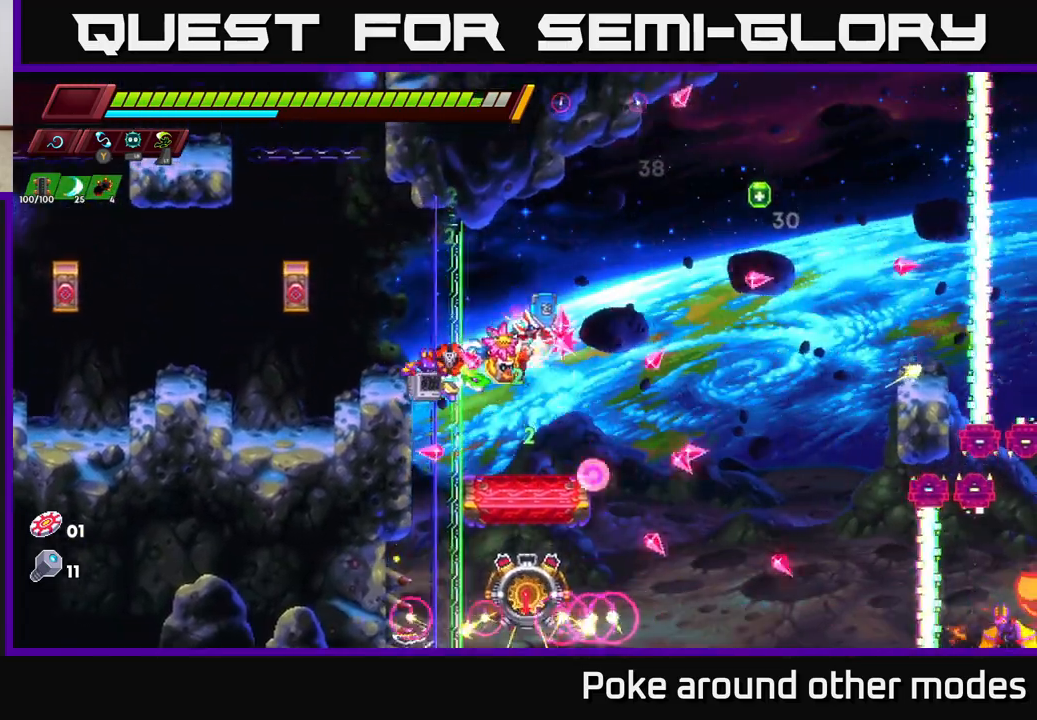
{"buttons": ["A"], "left_stick": "right", "right_stick": "center", "events": [[433, "left_stick", "right"], [483, "A", "down"]]}
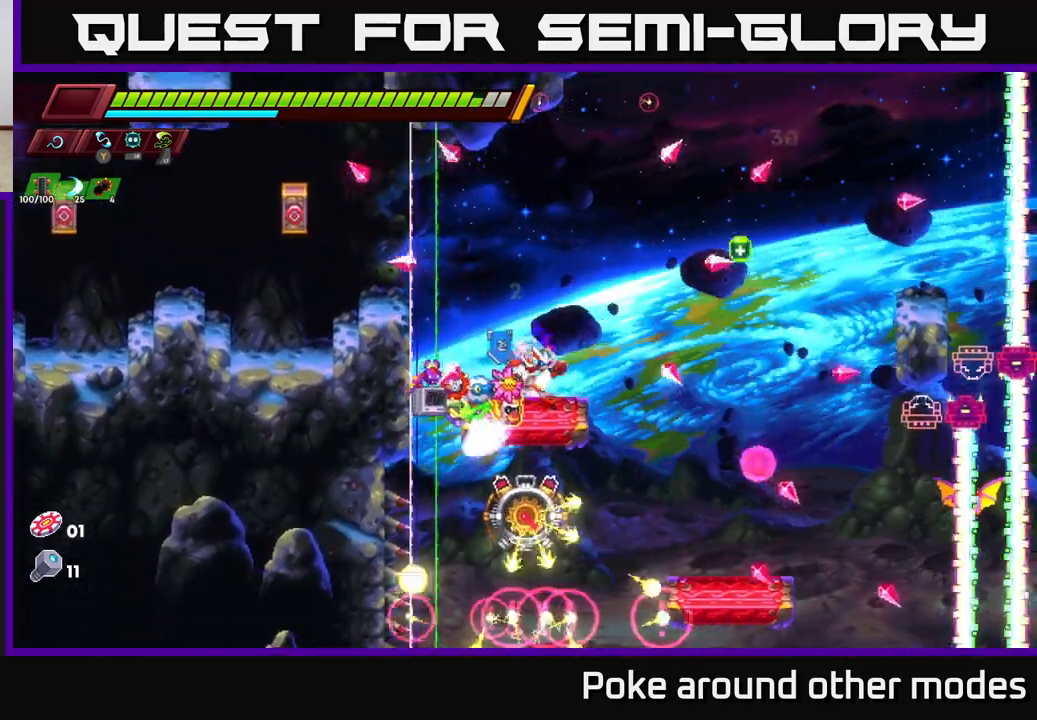
{"buttons": ["A"], "left_stick": "right", "right_stick": "center", "events": [[50, "A", "up"], [450, "A", "down"]]}
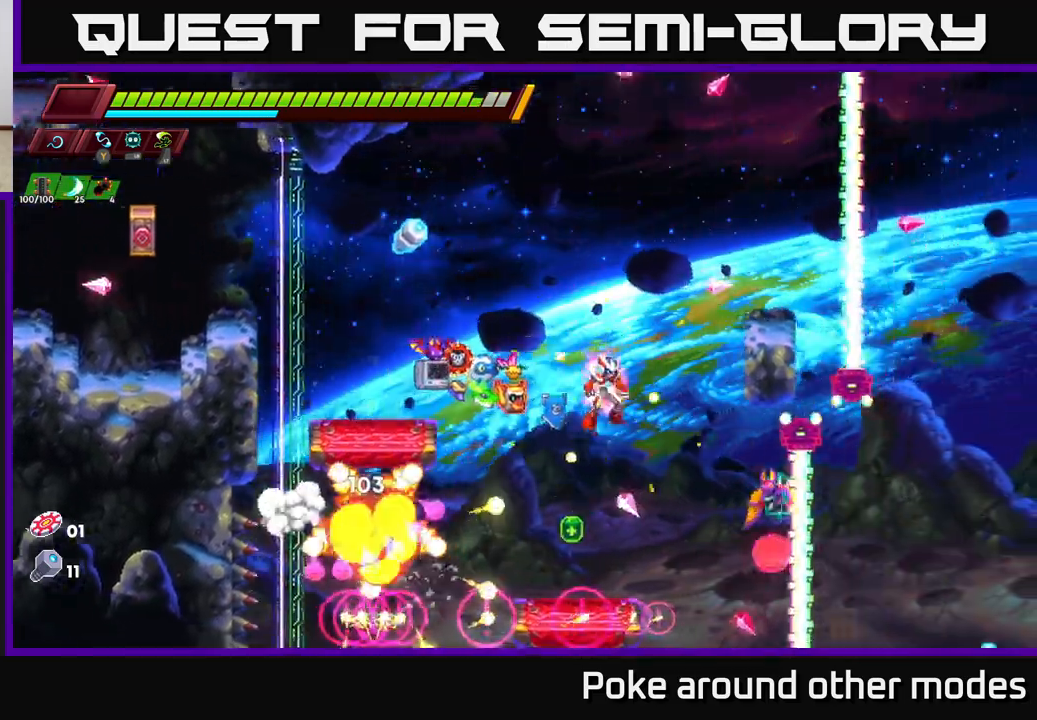
{"buttons": ["X"], "left_stick": "down", "right_stick": "center", "events": [[17, "A", "up"], [167, "left_stick", "left"], [467, "X", "down"], [500, "left_stick", "down"]]}
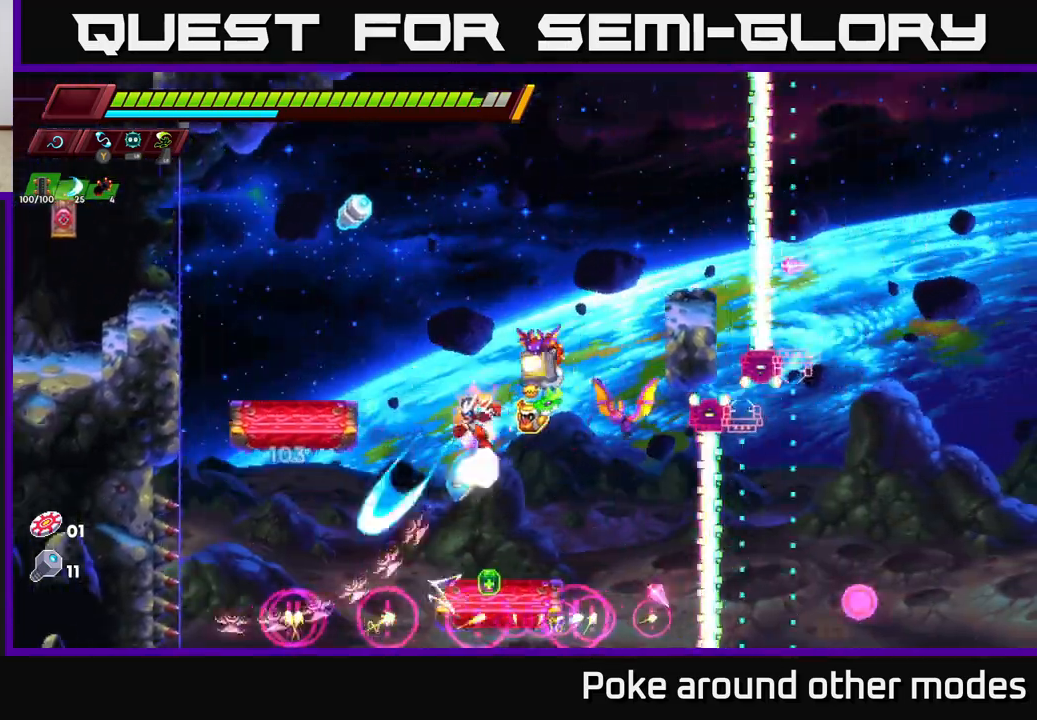
{"buttons": [], "left_stick": "center", "right_stick": "center", "events": [[83, "X", "up"], [117, "left_stick", "right"], [133, "A", "down"], [200, "left_stick", "left"], [317, "left_stick", "center"], [333, "A", "up"]]}
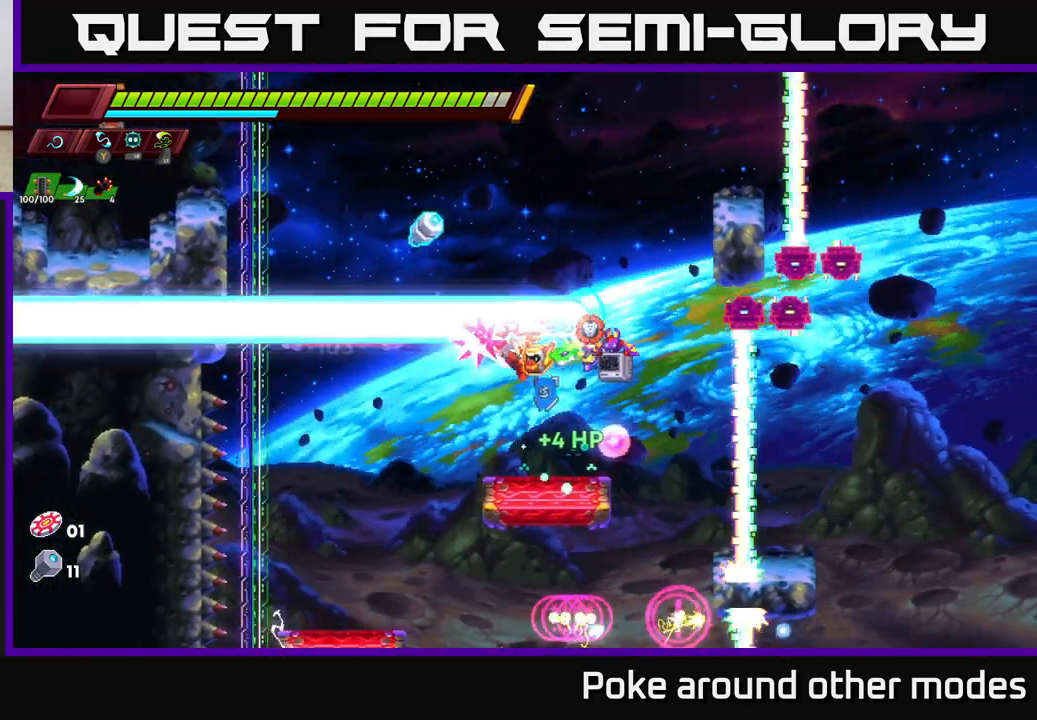
{"buttons": ["X"], "left_stick": "left", "right_stick": "center", "events": [[417, "left_stick", "left"], [450, "X", "down"]]}
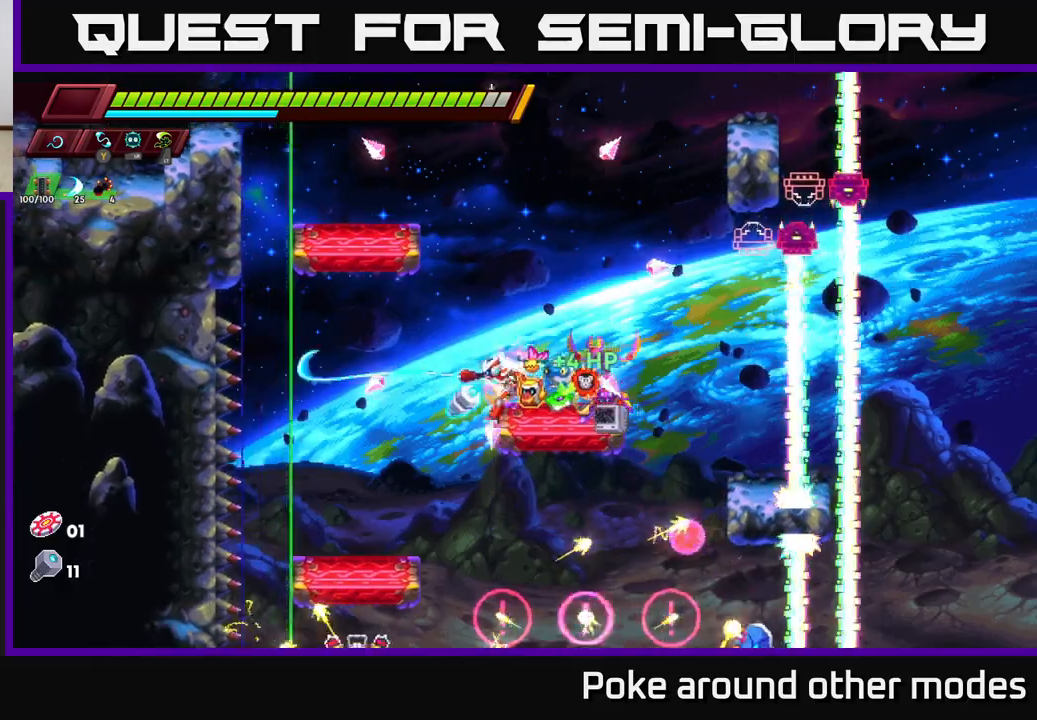
{"buttons": [], "left_stick": "left", "right_stick": "center", "events": [[17, "X", "up"], [267, "left_stick", "center"], [383, "left_stick", "left"]]}
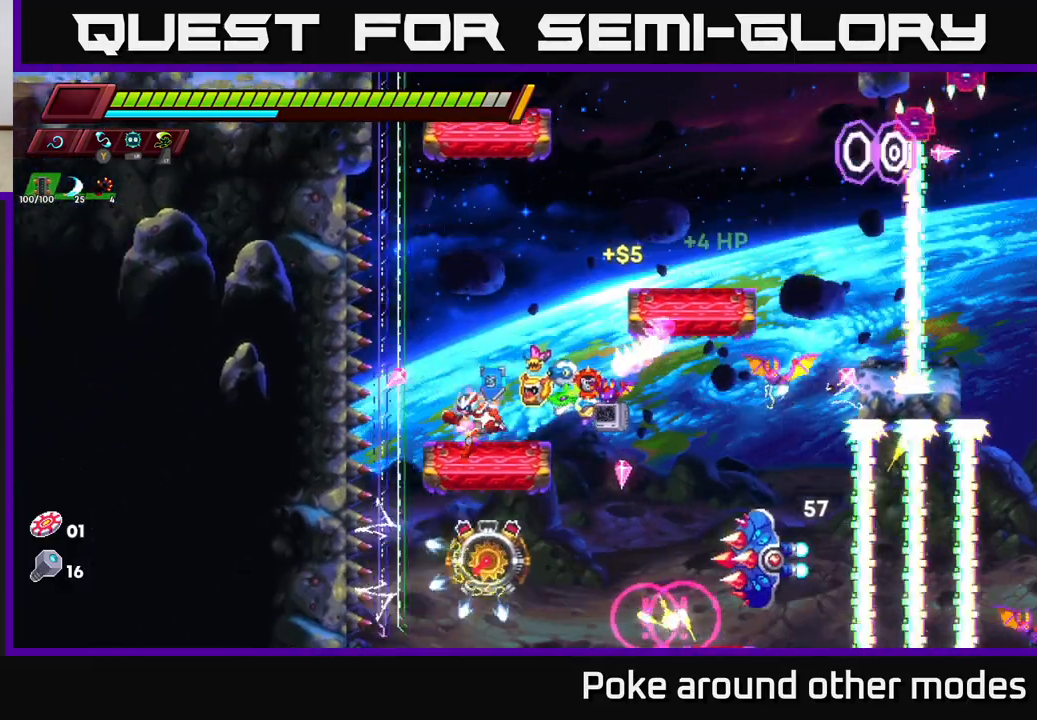
{"buttons": [], "left_stick": "down-right", "right_stick": "center", "events": [[17, "left_stick", "right"], [100, "A", "down"], [167, "A", "up"], [200, "left_stick", "down"], [317, "left_stick", "left"], [450, "left_stick", "down-right"]]}
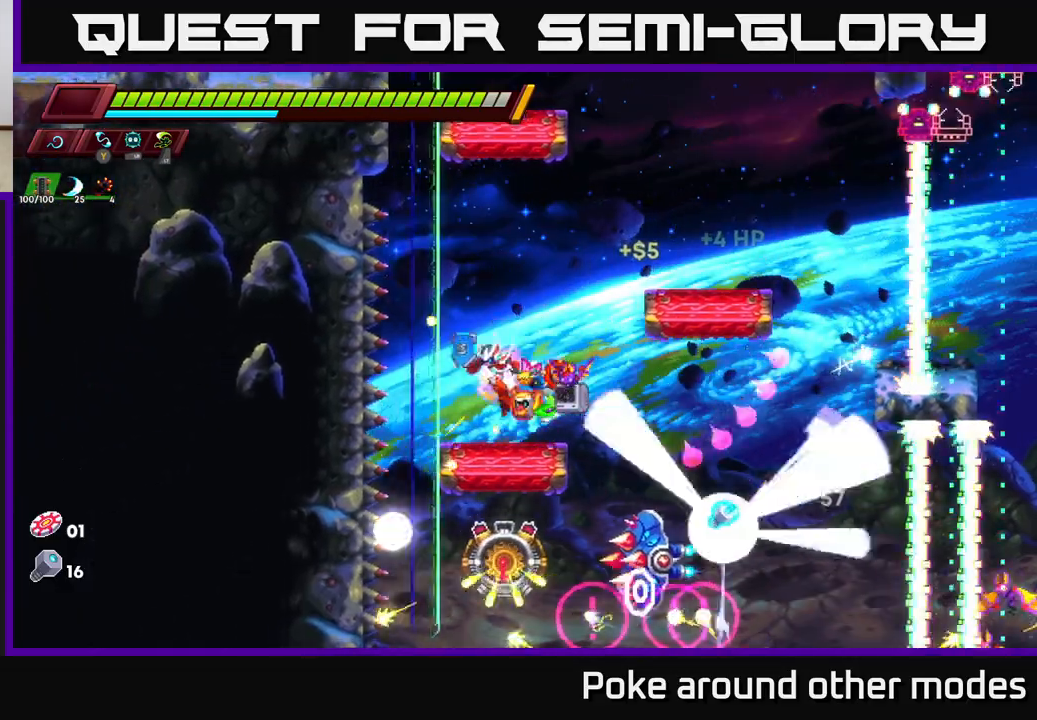
{"buttons": [], "left_stick": "right", "right_stick": "center", "events": [[67, "left_stick", "center"], [250, "left_stick", "right"], [267, "A", "down"], [350, "A", "up"]]}